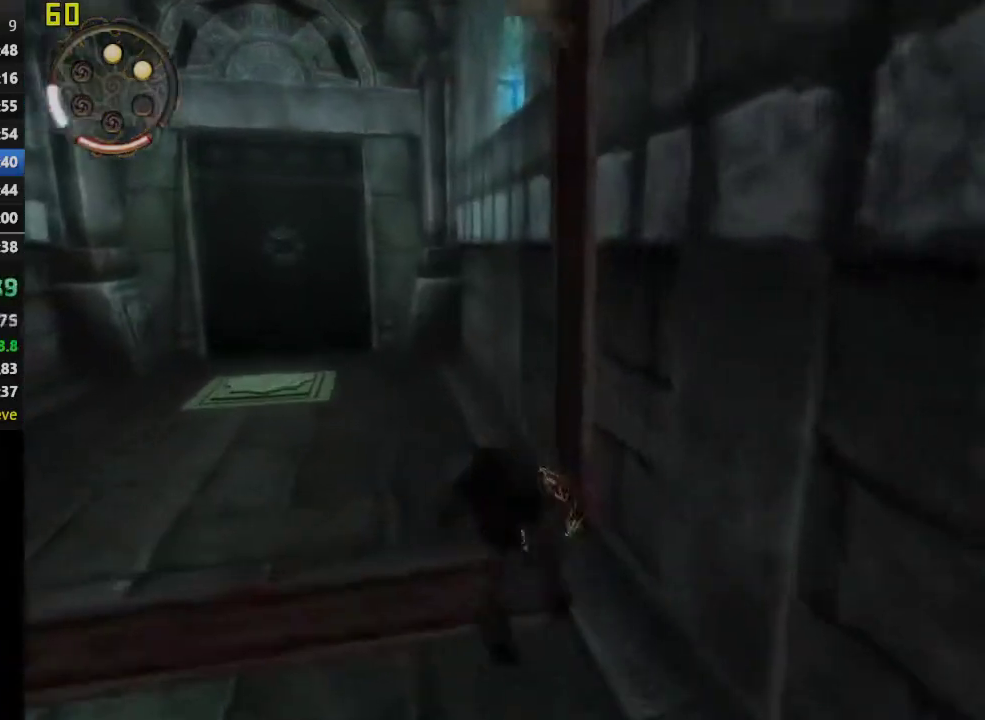
Gameplay with a controller (PlayStation layout); each line is a JSON object with the inputs held at the frame after it. "events" lists button and stick changes between this image and that frame as [ms after this image, input, new state], when the widget could be followed in between. This overlay highlights the sticks when they move; stick clicks (L3 R3) are not distinguishable.
{"buttons": ["CROSS"], "left_stick": "up-left", "right_stick": "center", "events": [[33, "CROSS", "up"], [200, "left_stick", "down-right"], [350, "CROSS", "down"], [450, "left_stick", "up-left"]]}
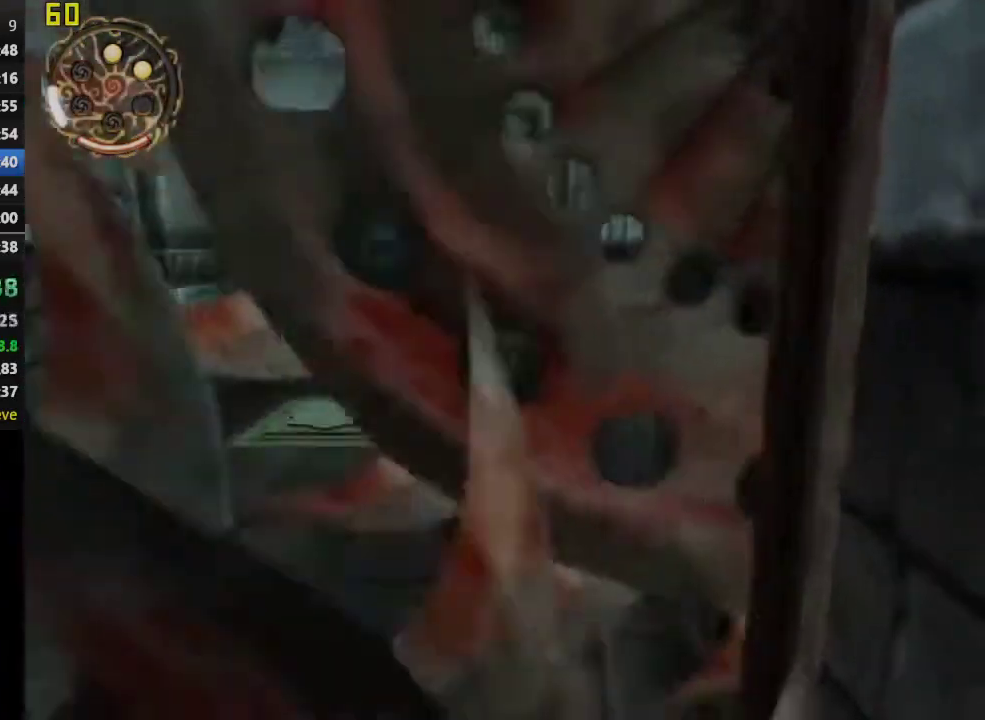
{"buttons": ["CROSS"], "left_stick": "up", "right_stick": "center", "events": [[50, "left_stick", "up"], [117, "CROSS", "up"], [467, "CROSS", "down"]]}
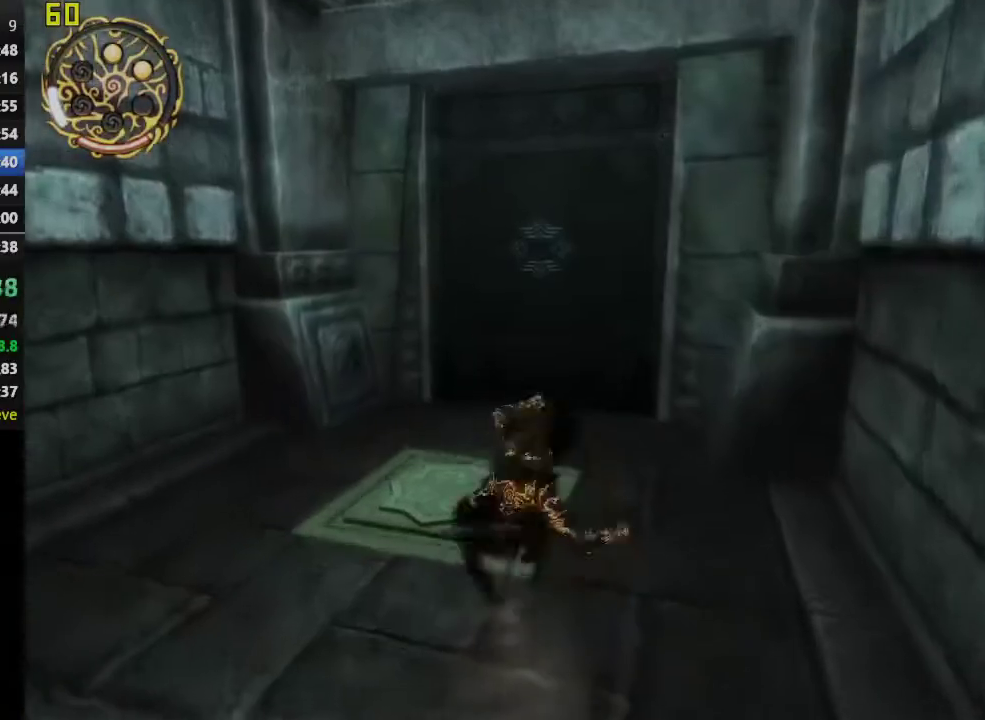
{"buttons": [], "left_stick": "up", "right_stick": "center", "events": [[200, "CROSS", "up"]]}
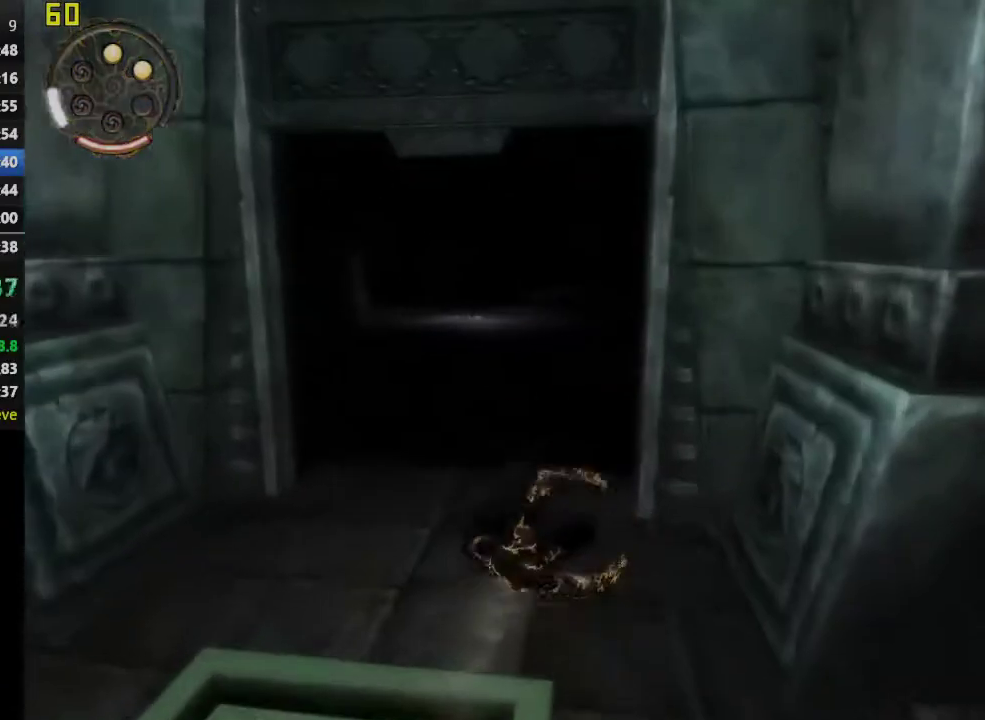
{"buttons": [], "left_stick": "up", "right_stick": "center", "events": [[50, "CROSS", "down"], [217, "CROSS", "up"]]}
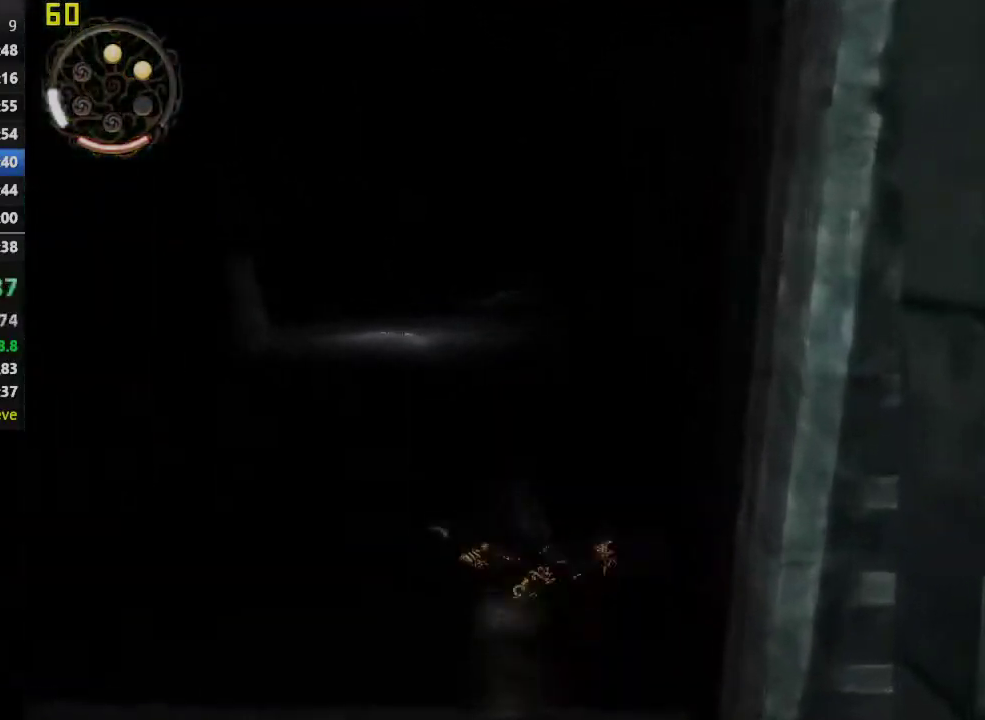
{"buttons": [], "left_stick": "up", "right_stick": "center", "events": [[150, "CROSS", "down"], [283, "CROSS", "up"]]}
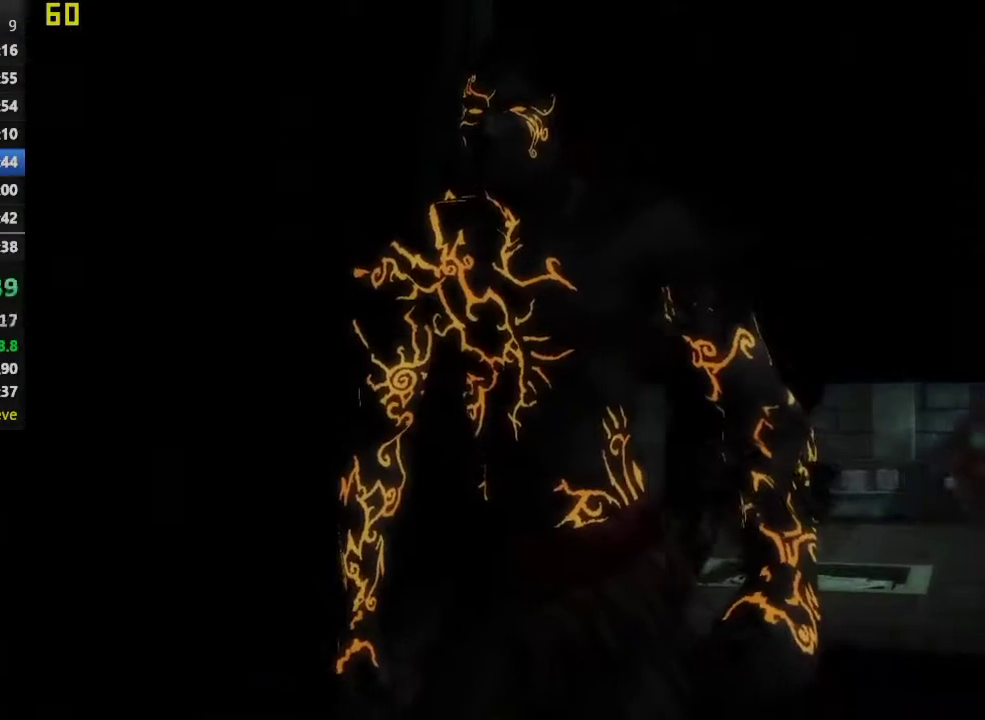
{"buttons": [], "left_stick": "center", "right_stick": "center", "events": [[100, "left_stick", "center"]]}